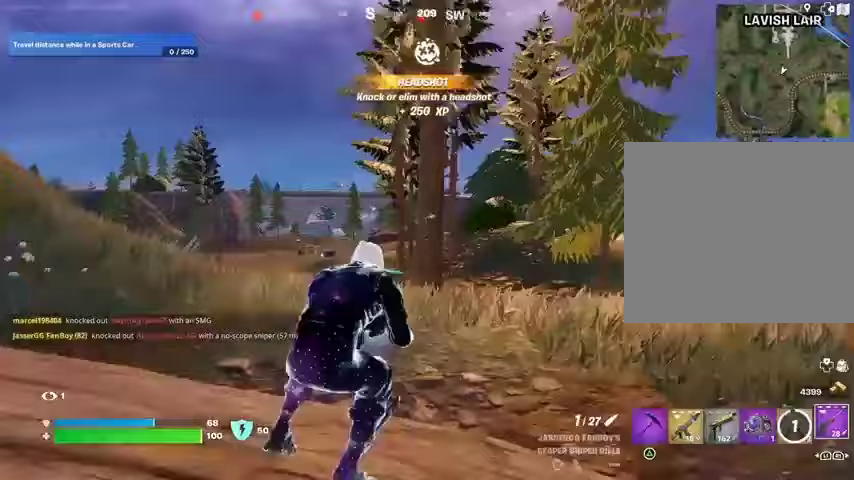
Gameplay with a controller (PlayStation layout); each line is a JSON object with the inputs held at the frame after it. "events" lists button and stick changes between this image and that frame as [ms after this image, input, new state], when the widget could be followed in between.
{"buttons": [], "left_stick": "up-left", "right_stick": "center", "events": [[67, "right_stick", "center"], [400, "right_stick", "left"], [467, "right_stick", "center"]]}
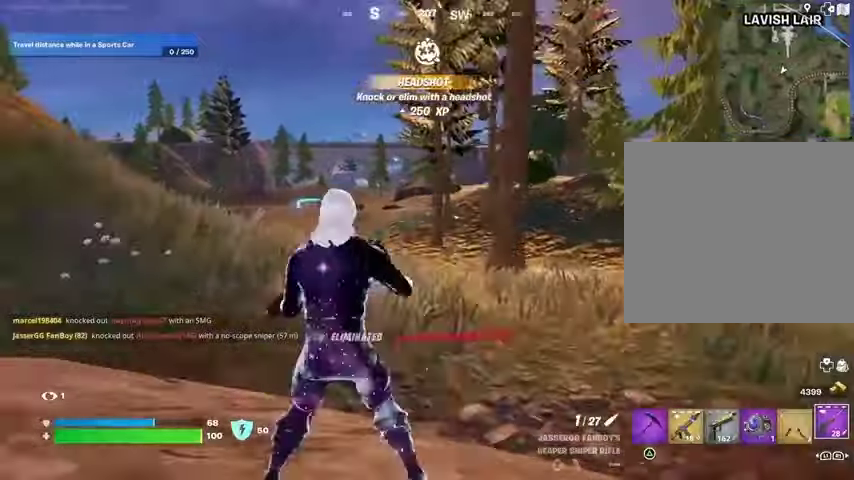
{"buttons": ["L2"], "left_stick": "up-right", "right_stick": "right", "events": [[200, "L2", "down"], [233, "right_stick", "right"], [367, "right_stick", "center"], [500, "left_stick", "up-right"], [500, "right_stick", "right"]]}
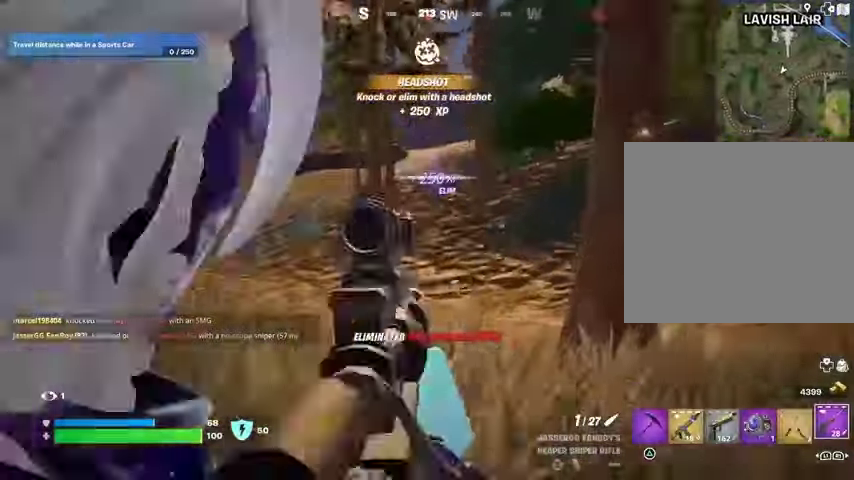
{"buttons": ["L2"], "left_stick": "up", "right_stick": "up", "events": [[133, "right_stick", "center"], [200, "left_stick", "up"], [200, "right_stick", "up"]]}
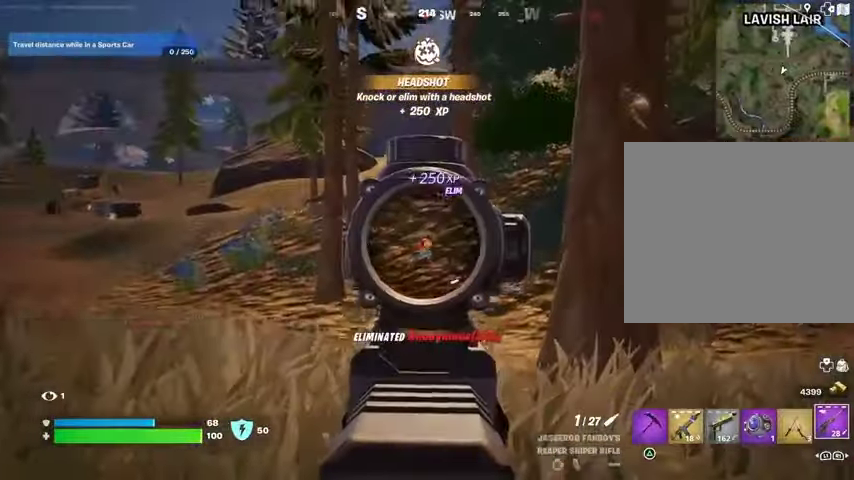
{"buttons": [], "left_stick": "up-left", "right_stick": "center", "events": [[33, "left_stick", "up-left"], [67, "R2", "down"], [67, "right_stick", "center"], [100, "L2", "up"], [100, "L3", "down"], [167, "L3", "up"], [167, "R2", "up"]]}
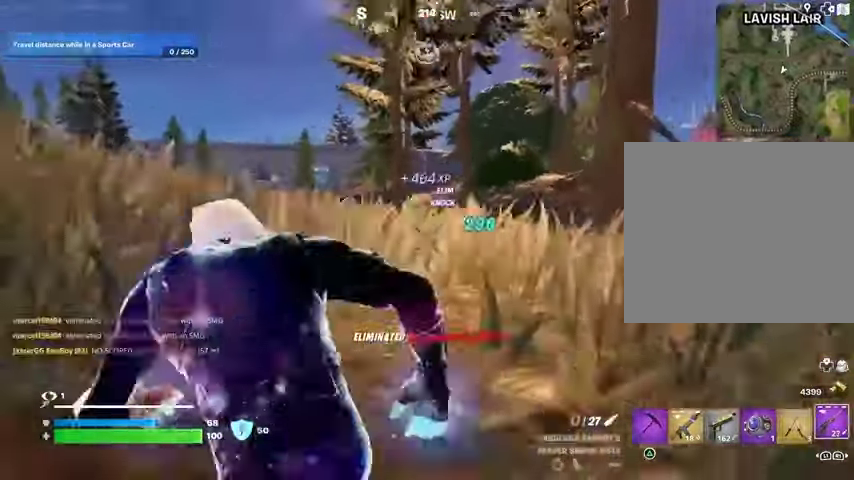
{"buttons": [], "left_stick": "left", "right_stick": "left", "events": [[133, "right_stick", "left"], [333, "left_stick", "left"]]}
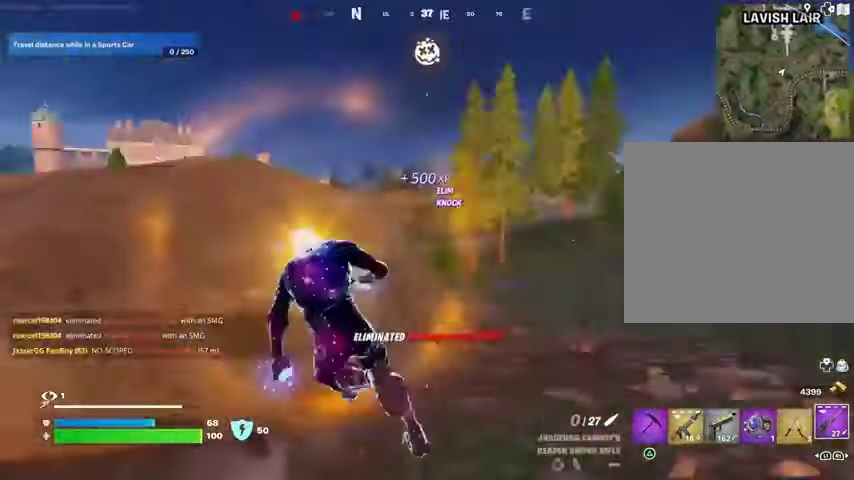
{"buttons": ["SQUARE"], "left_stick": "left", "right_stick": "center", "events": [[33, "right_stick", "center"], [133, "CROSS", "down"], [200, "CROSS", "up"], [200, "left_stick", "down-left"], [233, "right_stick", "down-left"], [300, "right_stick", "center"], [467, "SQUARE", "down"], [500, "left_stick", "left"]]}
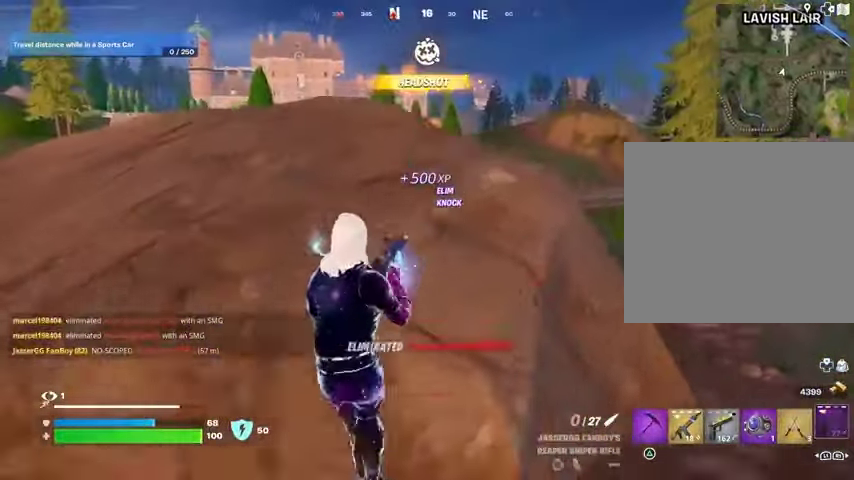
{"buttons": [], "left_stick": "up-left", "right_stick": "center", "events": [[33, "SQUARE", "up"], [333, "left_stick", "up-left"]]}
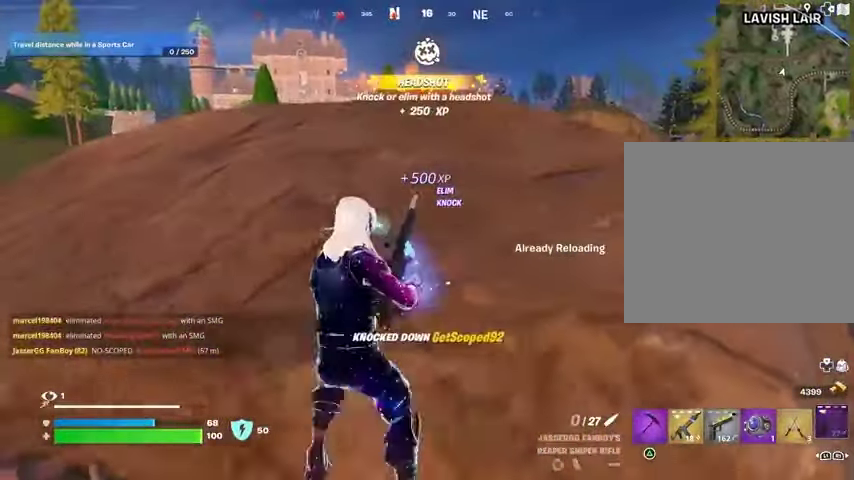
{"buttons": [], "left_stick": "up", "right_stick": "center", "events": [[300, "left_stick", "up"], [300, "right_stick", "left"], [400, "right_stick", "center"]]}
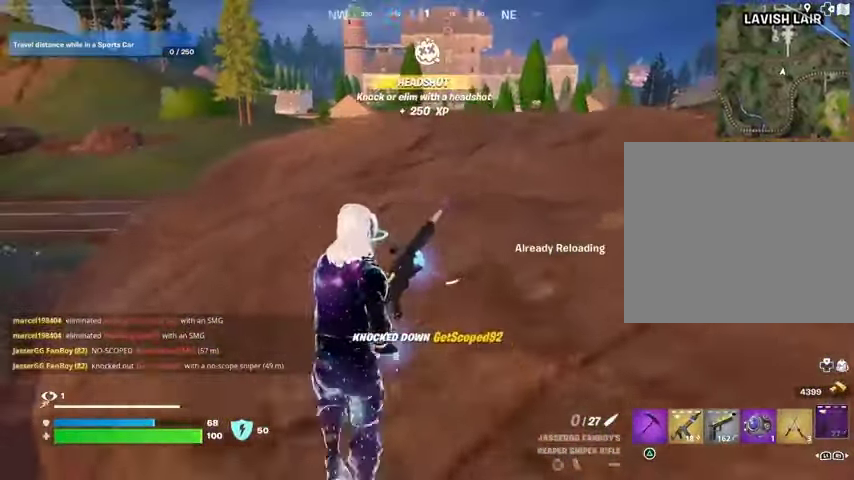
{"buttons": [], "left_stick": "up-left", "right_stick": "right", "events": [[267, "left_stick", "up-left"], [367, "right_stick", "right"]]}
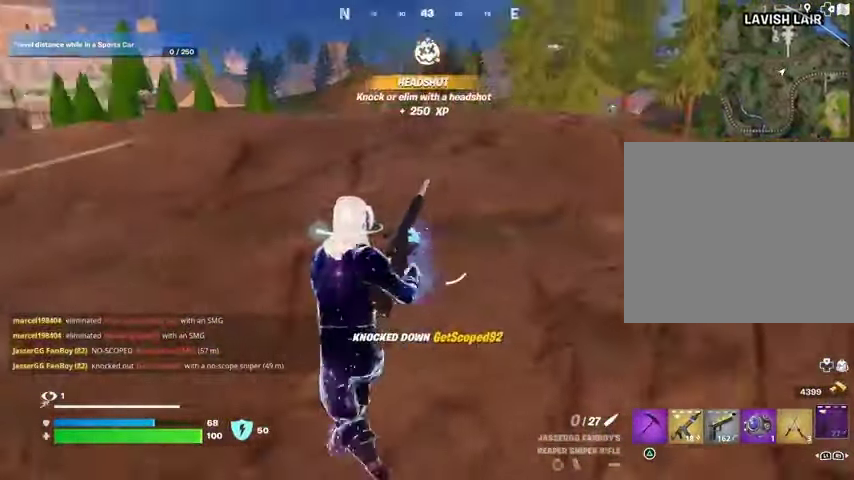
{"buttons": [], "left_stick": "down", "right_stick": "center", "events": [[33, "right_stick", "center"], [133, "right_stick", "left"], [233, "left_stick", "right"], [433, "right_stick", "center"], [467, "left_stick", "down"]]}
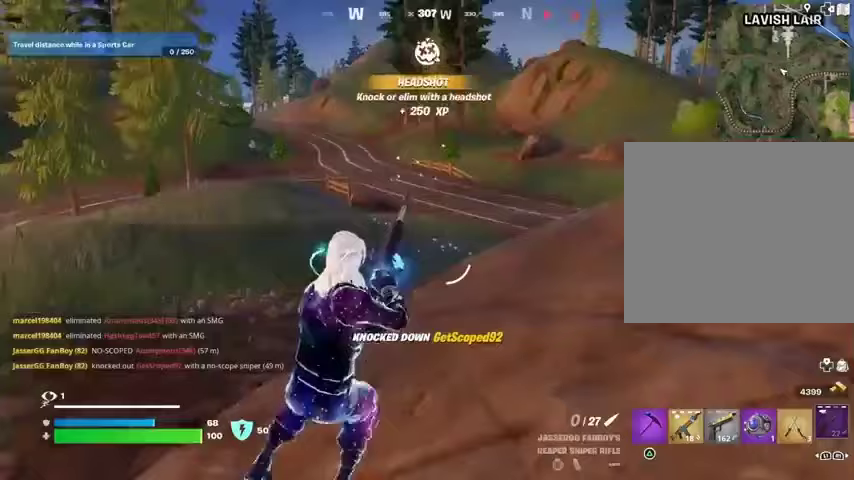
{"buttons": [], "left_stick": "left", "right_stick": "center", "events": [[67, "left_stick", "left"]]}
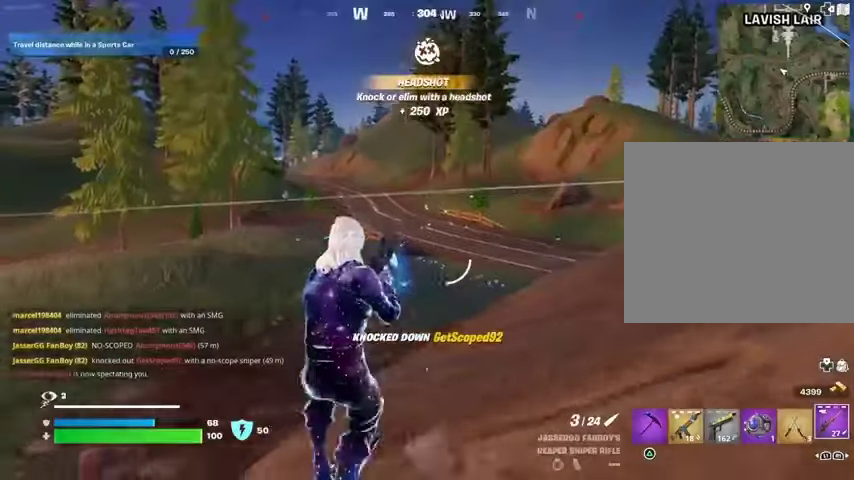
{"buttons": [], "left_stick": "up-left", "right_stick": "left", "events": [[33, "left_stick", "up"], [33, "right_stick", "left"], [100, "left_stick", "up-right"], [400, "left_stick", "up-left"]]}
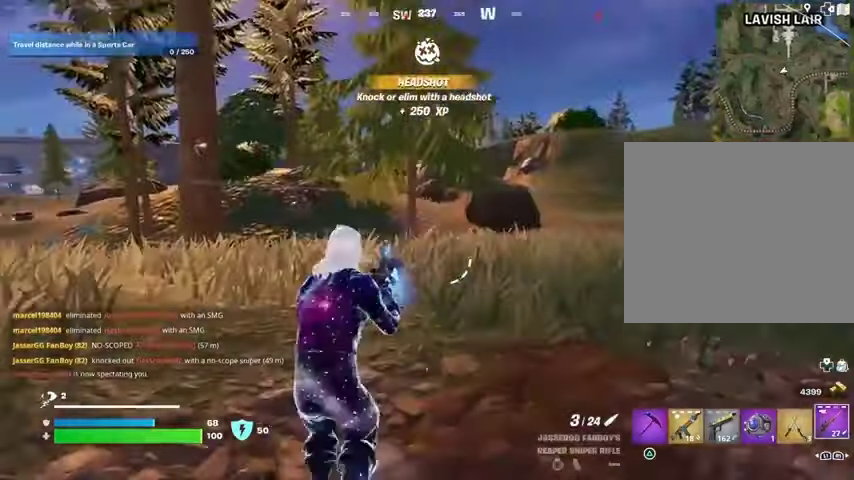
{"buttons": ["L2"], "left_stick": "up-left", "right_stick": "up-right", "events": [[100, "right_stick", "center"], [367, "L2", "down"], [500, "right_stick", "up-right"]]}
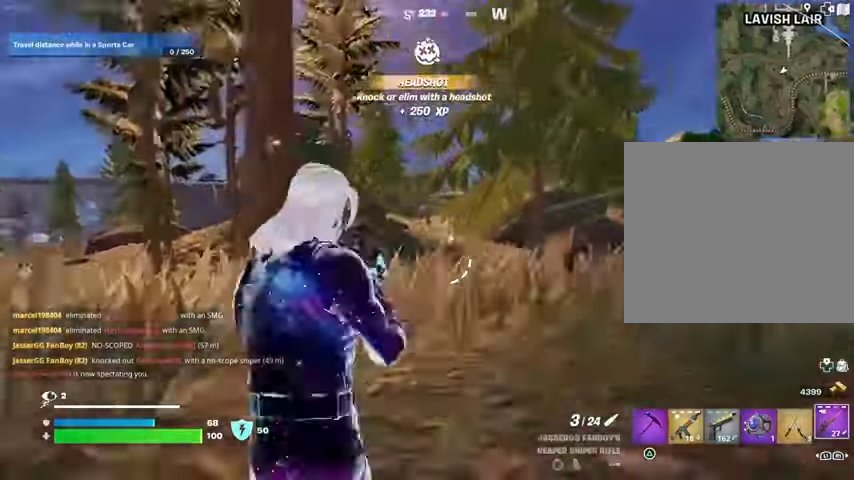
{"buttons": ["L2"], "left_stick": "up", "right_stick": "center", "events": [[100, "right_stick", "center"], [133, "R3", "down"], [200, "right_stick", "right"], [267, "R3", "up"], [267, "right_stick", "center"], [400, "left_stick", "up"]]}
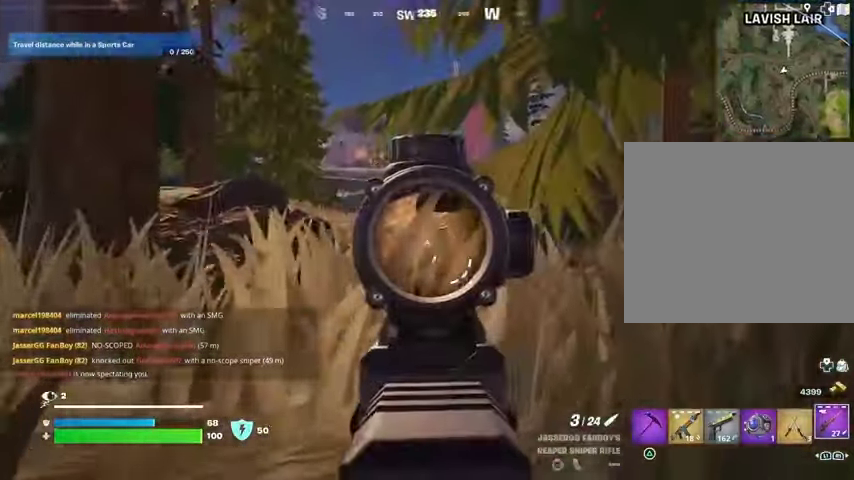
{"buttons": ["L2"], "left_stick": "up-right", "right_stick": "center", "events": [[333, "left_stick", "up-right"]]}
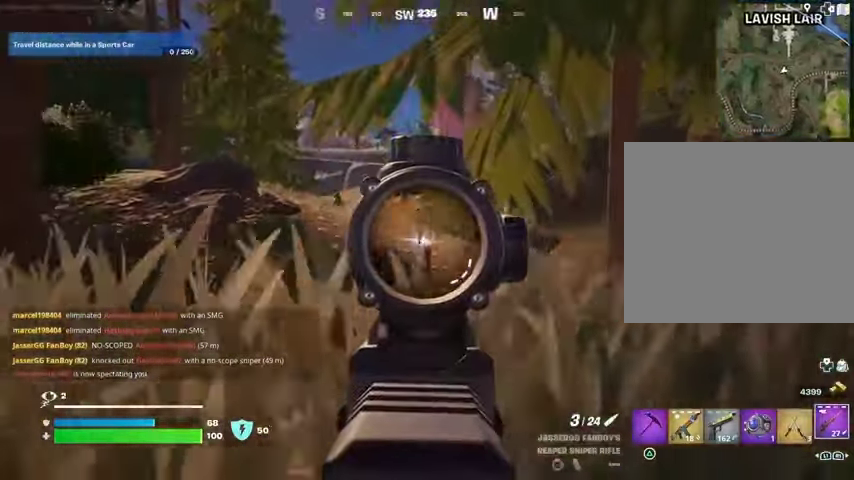
{"buttons": [], "left_stick": "down-left", "right_stick": "center", "events": [[167, "left_stick", "down-right"], [200, "R2", "down"], [200, "right_stick", "left"], [233, "L2", "up"], [233, "left_stick", "down-left"], [267, "R2", "up"], [267, "right_stick", "center"]]}
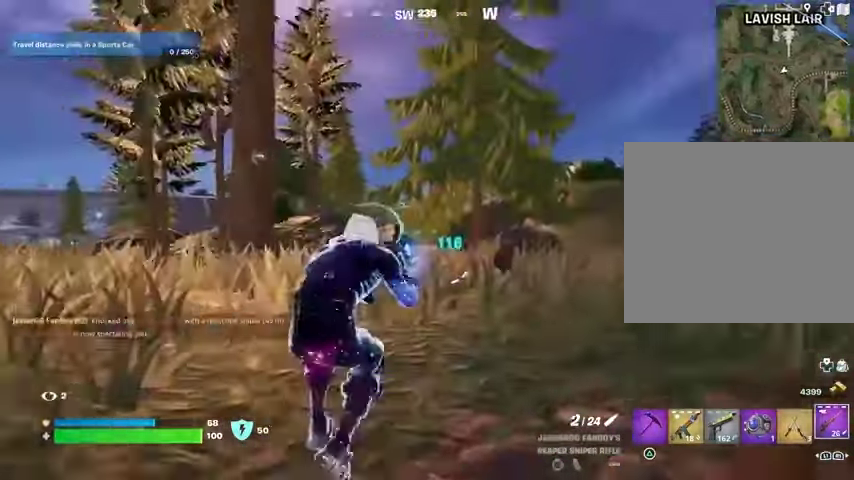
{"buttons": [], "left_stick": "left", "right_stick": "center", "events": [[67, "left_stick", "left"], [100, "right_stick", "left"], [367, "right_stick", "center"]]}
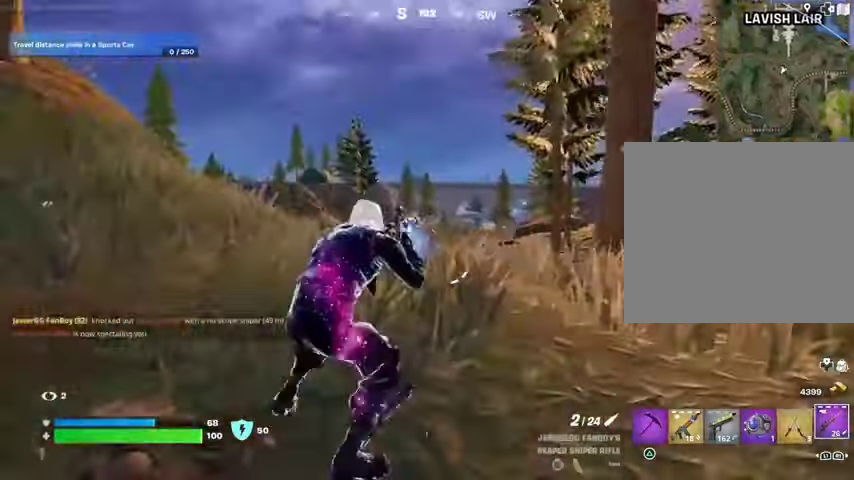
{"buttons": ["L2"], "left_stick": "left", "right_stick": "up-right", "events": [[33, "right_stick", "right"], [200, "R3", "down"], [267, "L2", "down"], [267, "R3", "up"], [300, "right_stick", "left"], [433, "right_stick", "up-right"]]}
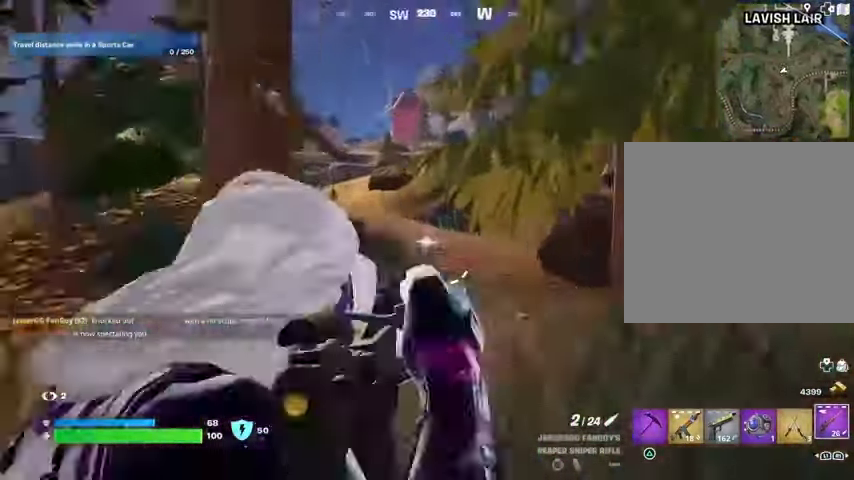
{"buttons": ["L2"], "left_stick": "up", "right_stick": "center", "events": [[100, "right_stick", "center"], [267, "left_stick", "up"]]}
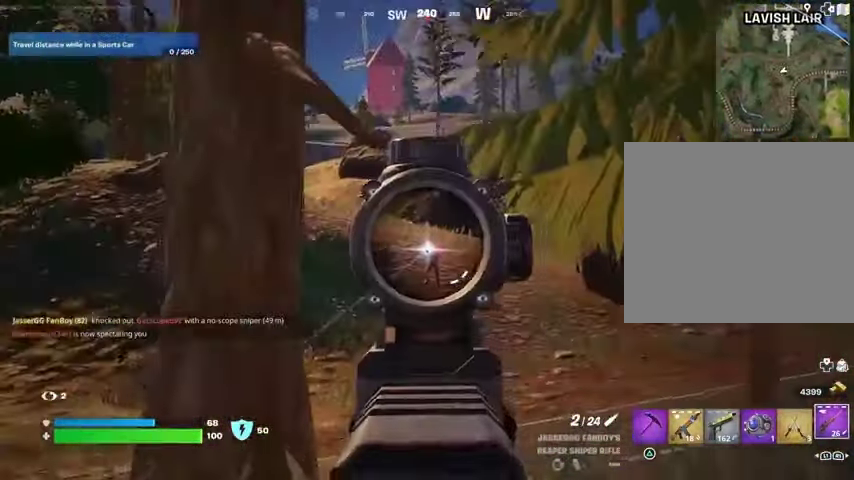
{"buttons": [], "left_stick": "up-left", "right_stick": "center", "events": [[100, "right_stick", "down-right"], [167, "right_stick", "center"], [200, "R2", "down"], [300, "R2", "up"], [333, "L2", "up"], [333, "left_stick", "up-left"]]}
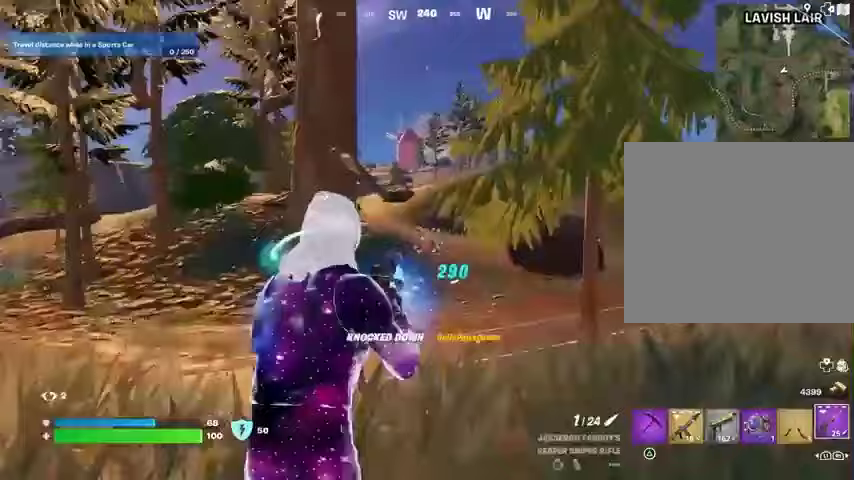
{"buttons": [], "left_stick": "up-left", "right_stick": "left", "events": [[67, "right_stick", "left"]]}
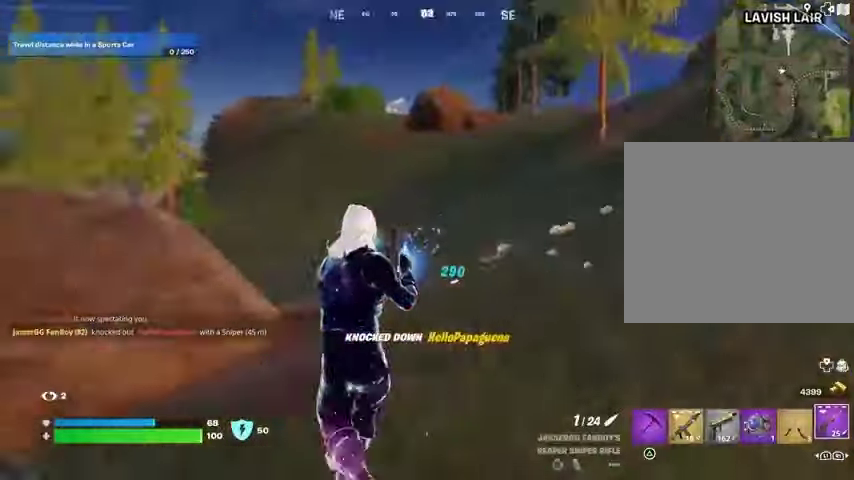
{"buttons": [], "left_stick": "up", "right_stick": "center", "events": [[167, "right_stick", "center"], [333, "left_stick", "up"], [367, "right_stick", "down-left"], [433, "right_stick", "center"]]}
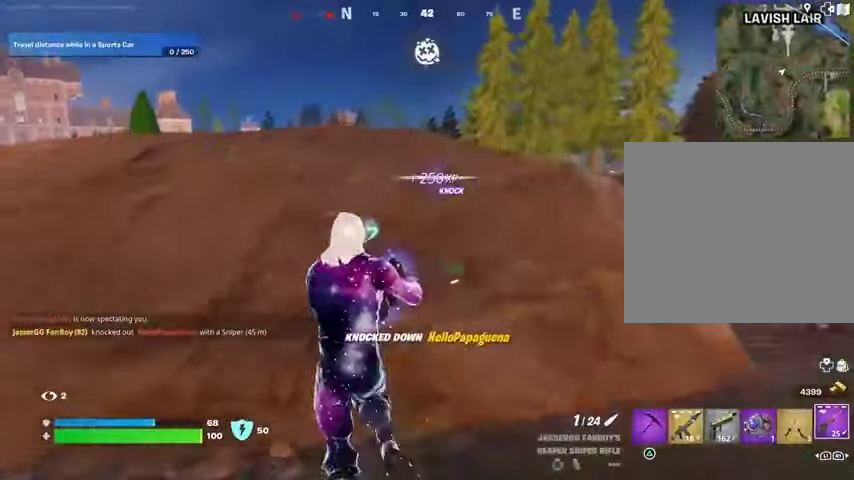
{"buttons": [], "left_stick": "up-right", "right_stick": "center", "events": [[67, "CROSS", "down"], [100, "CROSS", "up"], [300, "right_stick", "left"], [333, "left_stick", "up-right"], [400, "right_stick", "center"]]}
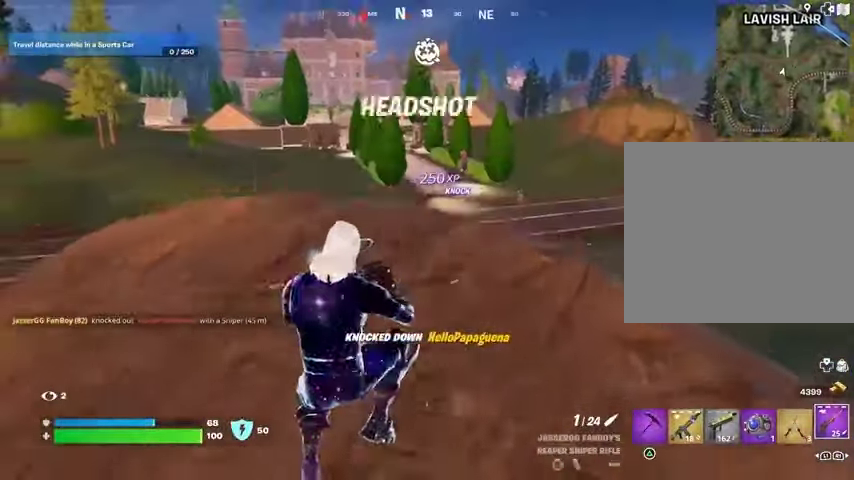
{"buttons": ["L2"], "left_stick": "up", "right_stick": "center", "events": [[300, "right_stick", "up-right"], [333, "left_stick", "up"], [367, "L2", "down"], [400, "right_stick", "center"]]}
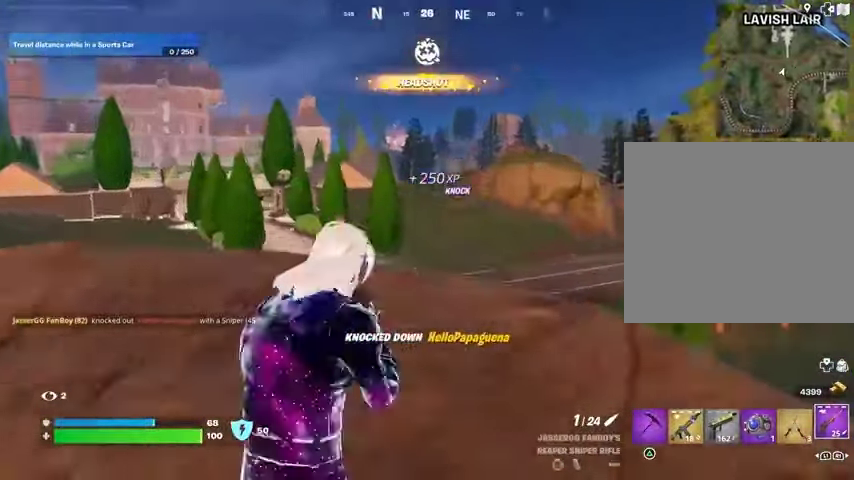
{"buttons": ["L2"], "left_stick": "right", "right_stick": "center", "events": [[100, "right_stick", "left"], [233, "right_stick", "down"], [367, "left_stick", "up-right"], [400, "right_stick", "center"], [500, "left_stick", "right"]]}
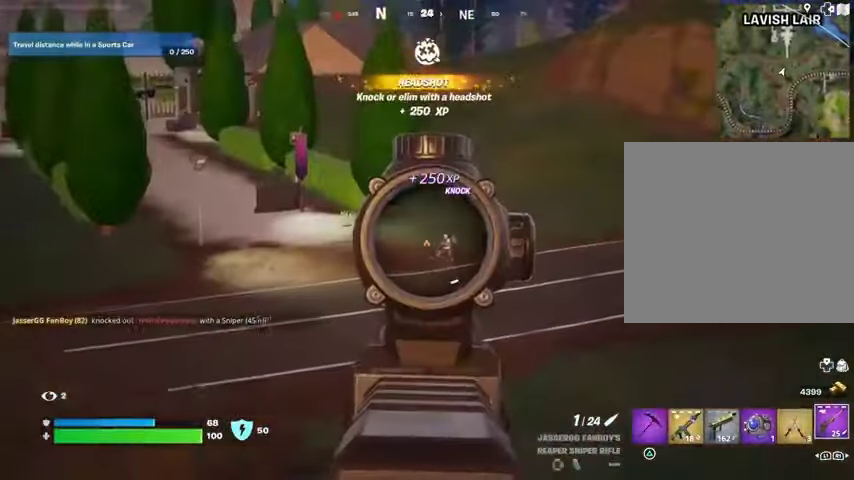
{"buttons": [], "left_stick": "down-left", "right_stick": "center", "events": [[133, "right_stick", "right"], [233, "L1", "down"], [233, "R2", "down"], [267, "left_stick", "down-left"], [267, "right_stick", "left"], [300, "L2", "up"], [300, "R2", "up"], [333, "L1", "up"], [333, "right_stick", "down"], [500, "right_stick", "center"]]}
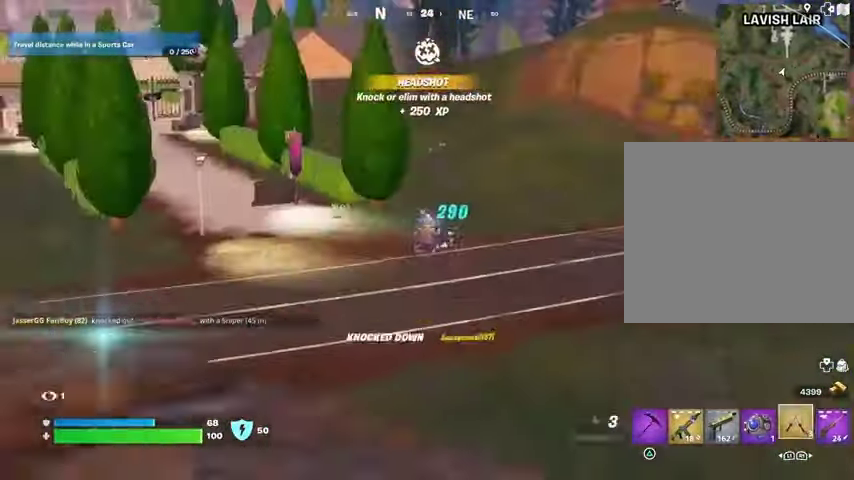
{"buttons": ["L2"], "left_stick": "up", "right_stick": "up-right", "events": [[167, "right_stick", "right"], [200, "left_stick", "down-right"], [267, "left_stick", "up-right"], [367, "right_stick", "up-right"], [433, "L2", "down"], [500, "left_stick", "up"]]}
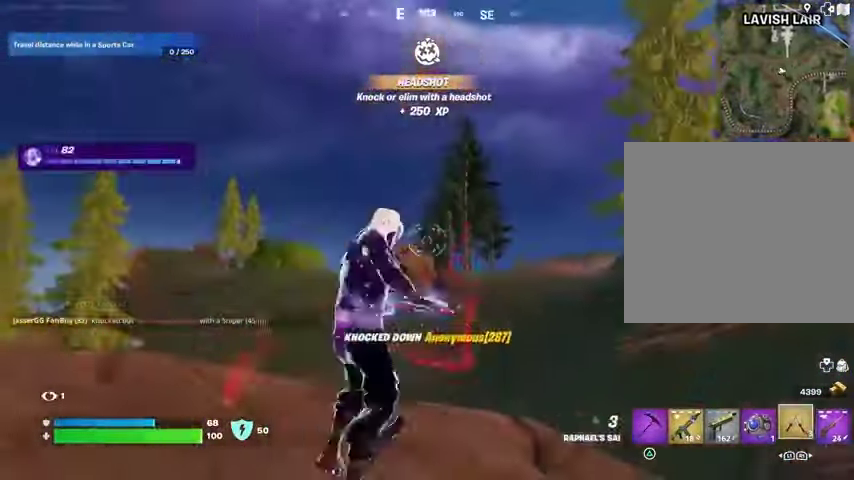
{"buttons": [], "left_stick": "up", "right_stick": "center", "events": [[33, "right_stick", "center"], [167, "L2", "up"], [233, "right_stick", "up-right"], [333, "right_stick", "center"]]}
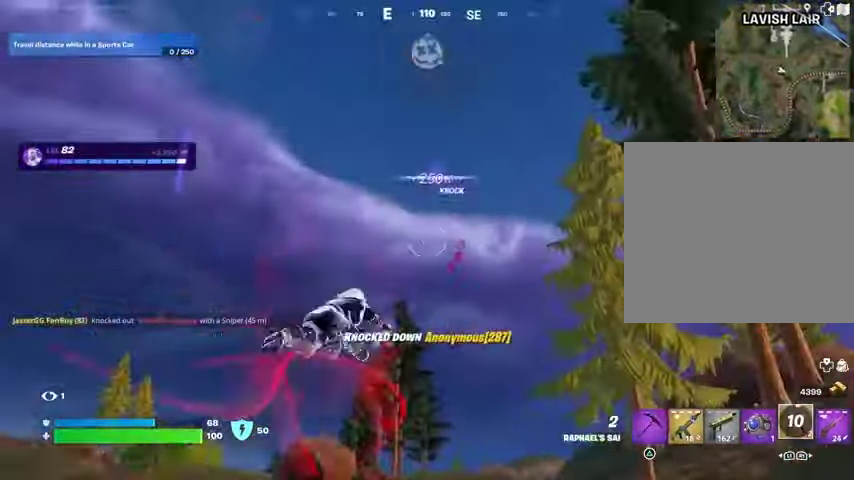
{"buttons": [], "left_stick": "up", "right_stick": "center", "events": [[100, "right_stick", "down-left"], [267, "right_stick", "center"]]}
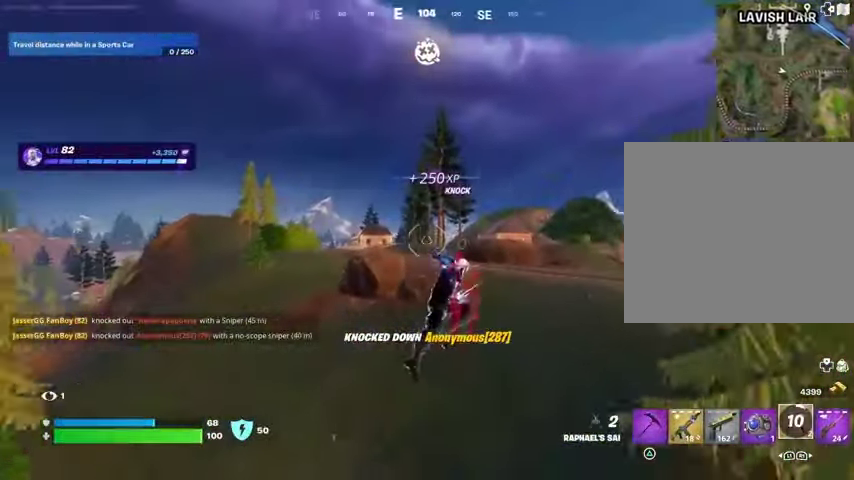
{"buttons": ["R3"], "left_stick": "up", "right_stick": "center", "events": [[333, "R1", "down"], [400, "R1", "up"], [467, "R3", "down"]]}